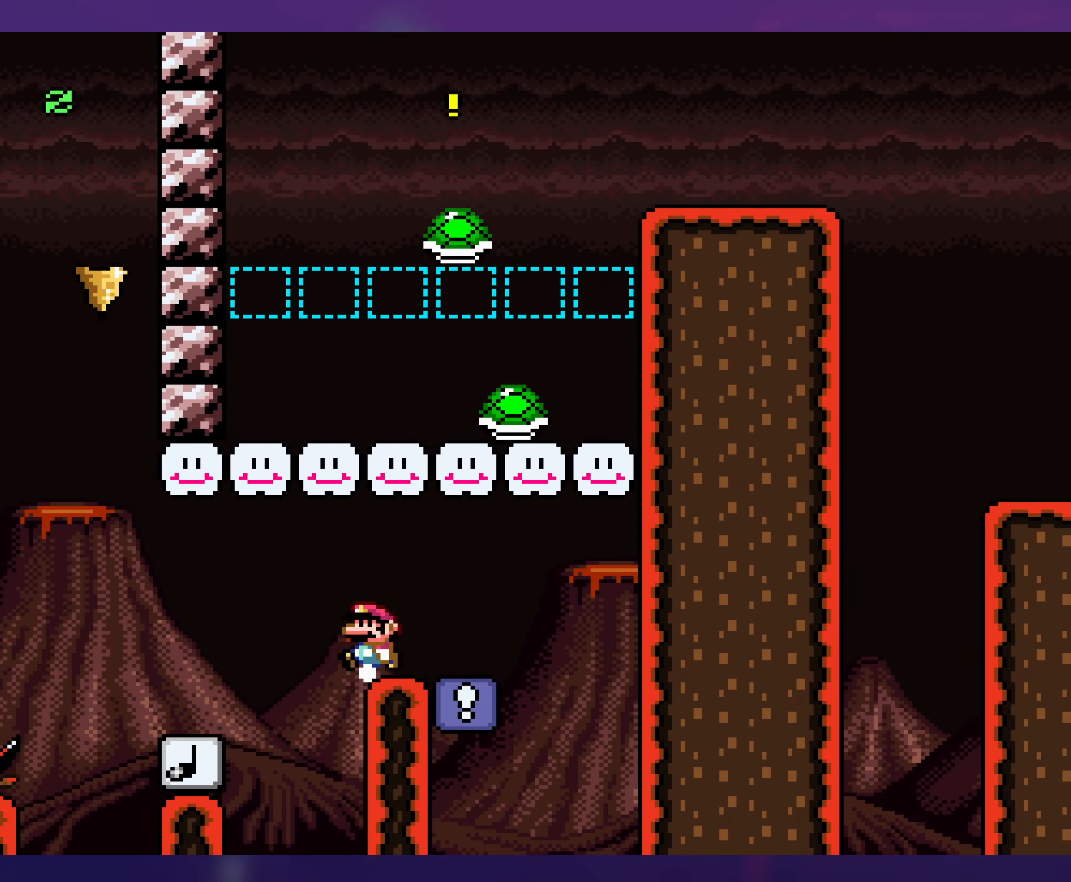
Gameplay with a controller (Nintendo layout); each line is a JSON object with the inputs held at the frame after it. "events" lists button and stick changes between this image and that frame as [ms after this image, input, new state], when the widget could be followed in between. Not read: L3 R3.
{"buttons": ["B", "Y", "DPAD_RIGHT"], "events": [[33, "DPAD_RIGHT", "down"], [350, "B", "down"]]}
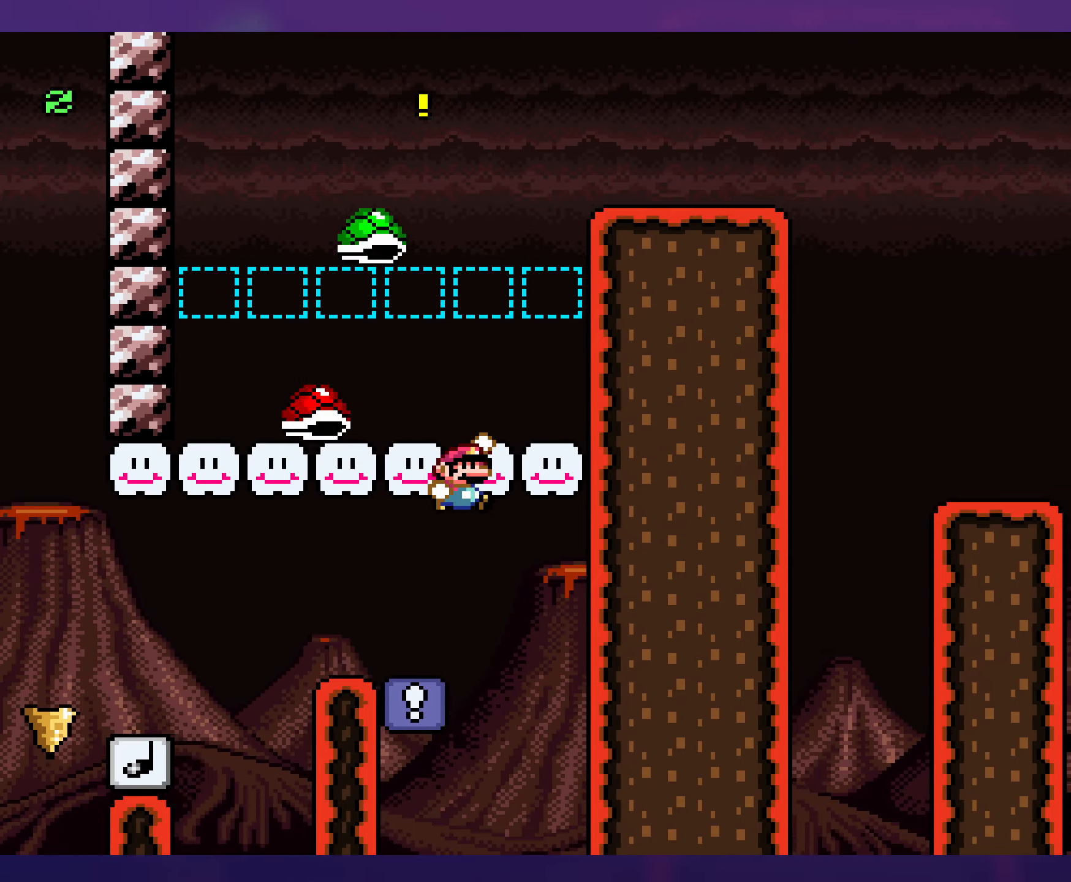
{"buttons": ["B", "Y", "DPAD_RIGHT"], "events": [[67, "B", "up"], [383, "B", "down"]]}
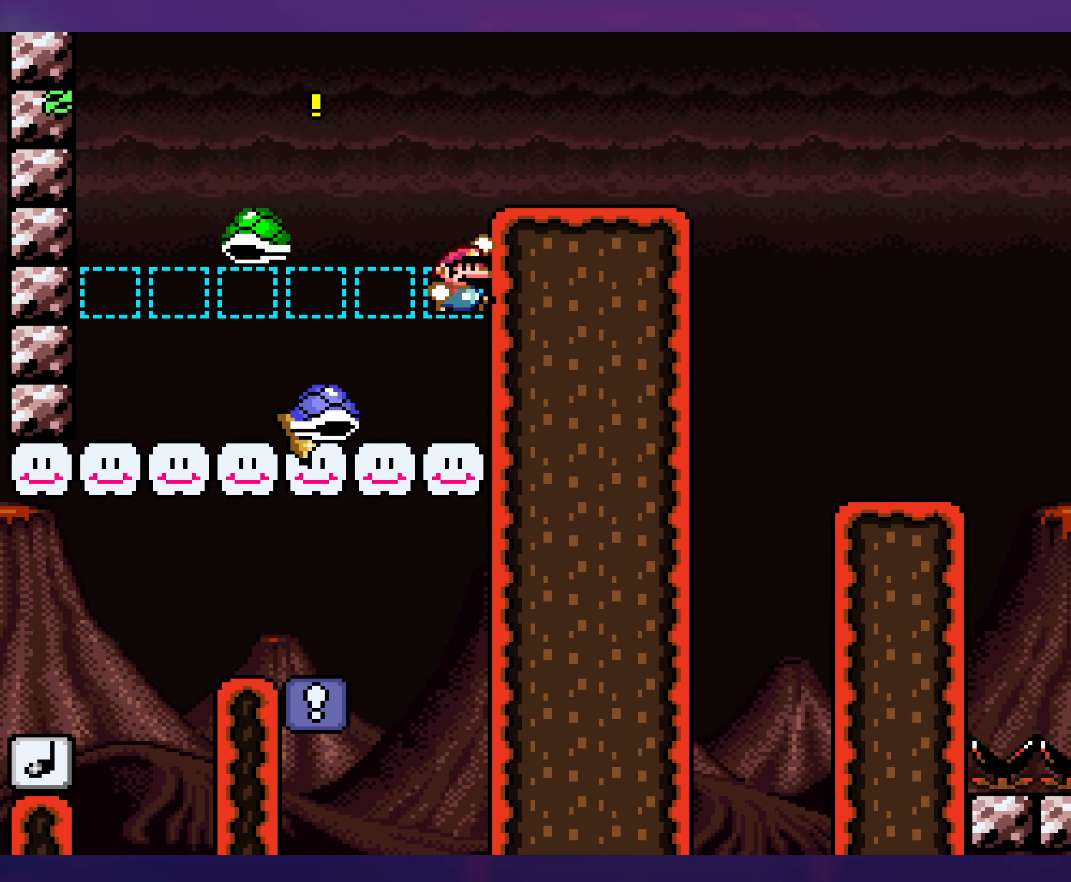
{"buttons": ["Y", "DPAD_RIGHT"], "events": [[333, "B", "up"]]}
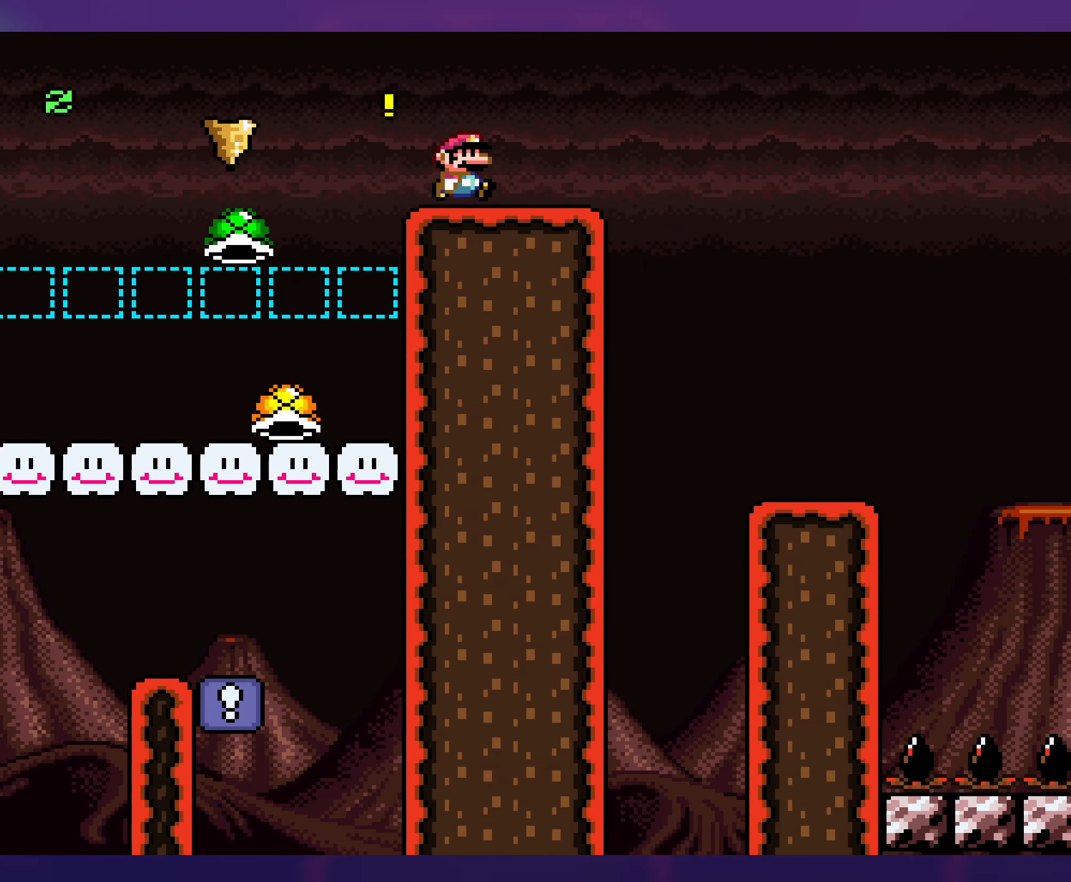
{"buttons": ["Y", "DPAD_RIGHT"], "events": []}
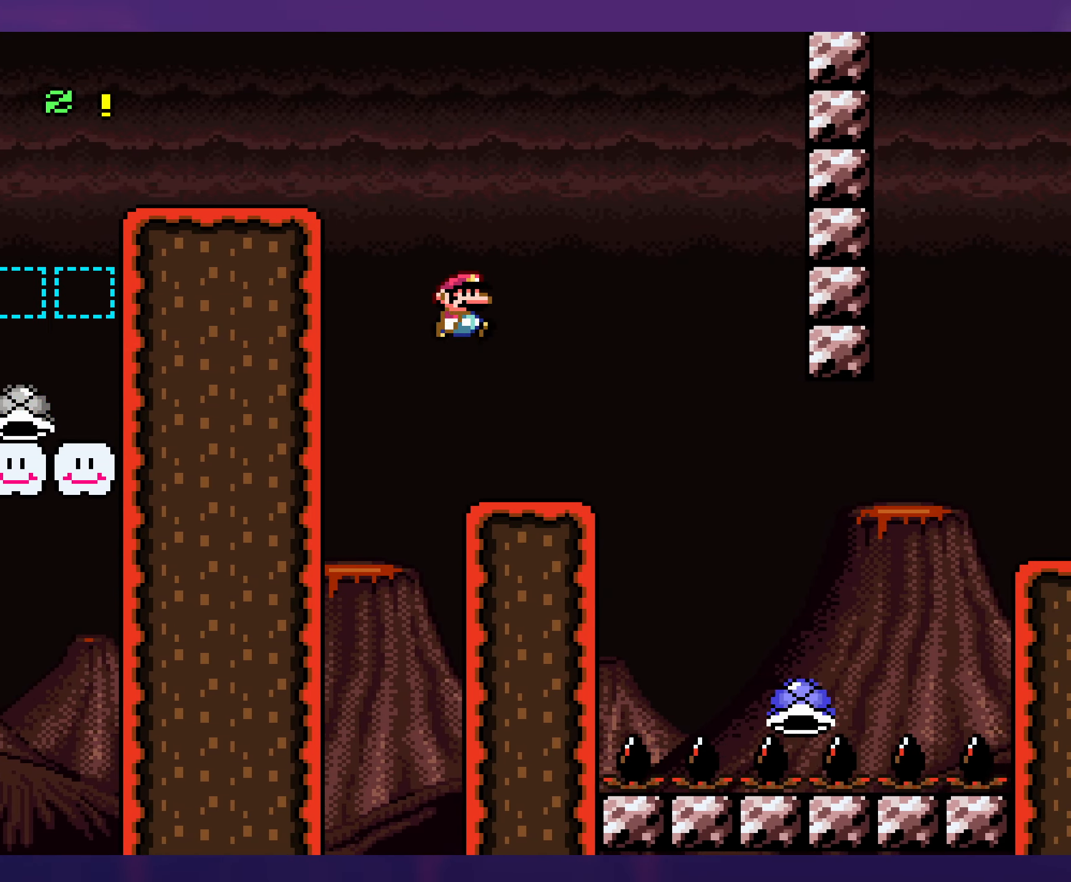
{"buttons": ["Y", "DPAD_RIGHT"], "events": [[50, "DPAD_RIGHT", "up"], [50, "DPAD_UP", "down"], [67, "DPAD_LEFT", "down"], [67, "DPAD_UP", "up"], [167, "DPAD_LEFT", "up"], [167, "DPAD_UP", "down"], [183, "DPAD_RIGHT", "down"], [183, "DPAD_UP", "up"], [283, "B", "down"], [350, "B", "up"]]}
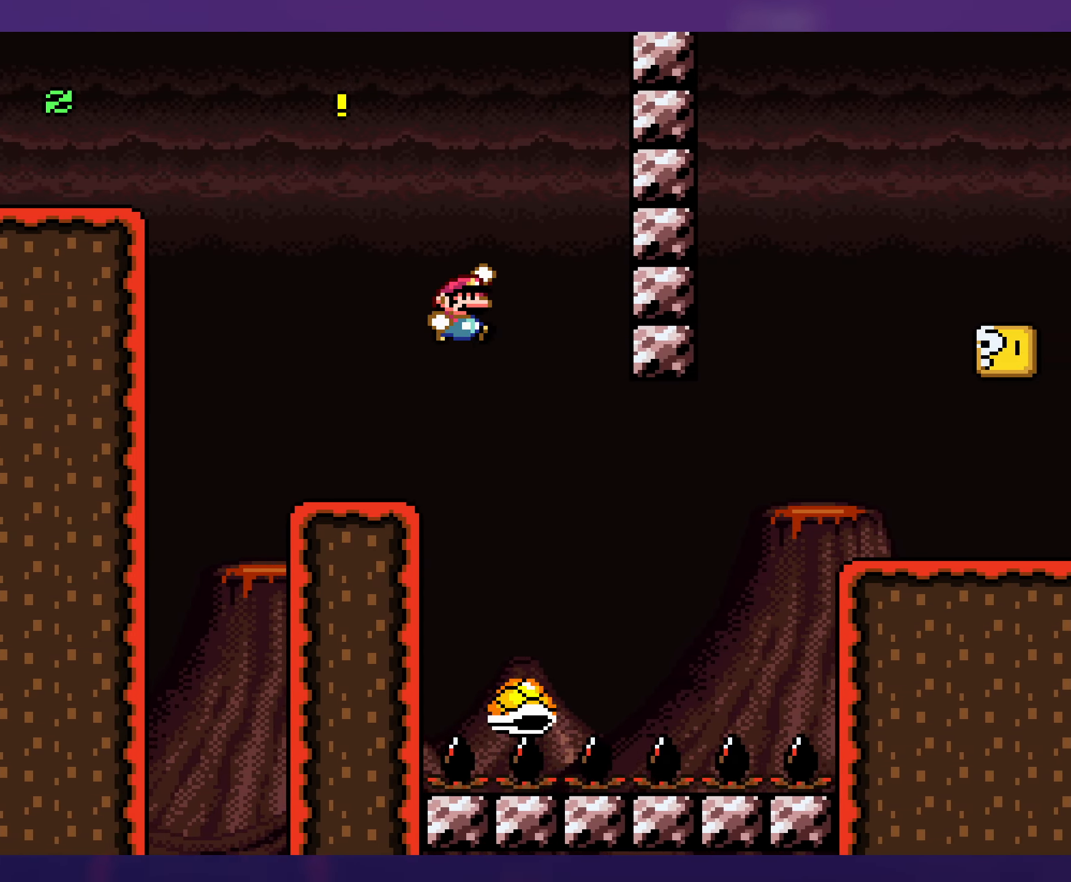
{"buttons": ["B", "Y", "DPAD_LEFT"], "events": [[233, "B", "down"], [283, "DPAD_RIGHT", "up"], [317, "DPAD_LEFT", "down"]]}
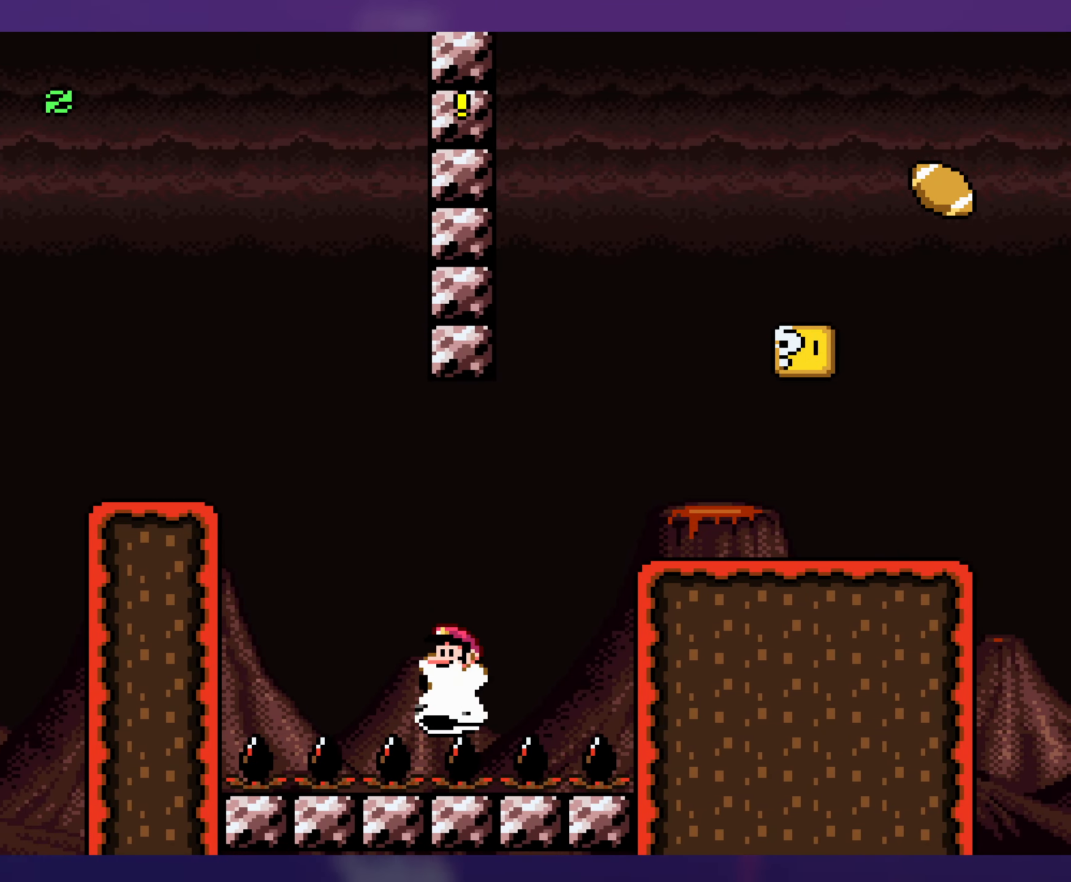
{"buttons": ["Y", "DPAD_RIGHT"], "events": [[33, "DPAD_LEFT", "up"], [33, "DPAD_UP", "down"], [50, "DPAD_RIGHT", "down"], [50, "DPAD_UP", "up"], [183, "B", "up"]]}
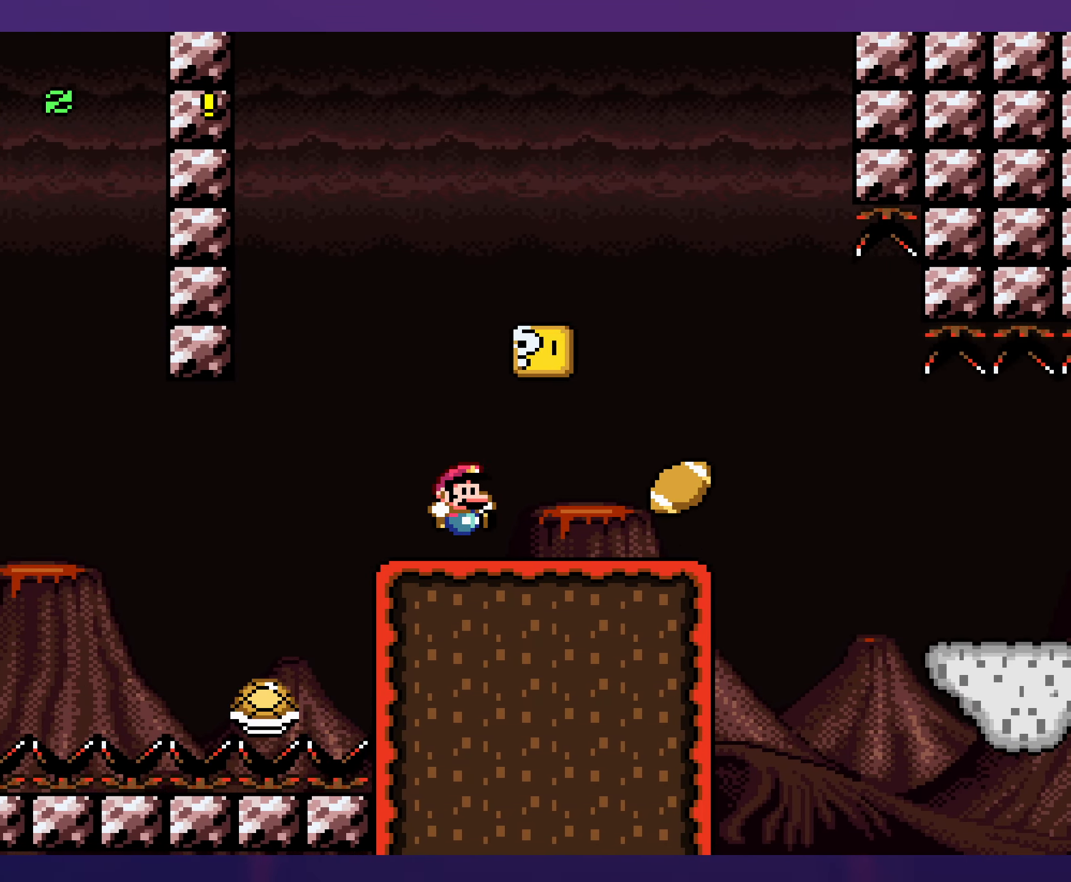
{"buttons": ["Y"], "events": [[83, "B", "down"], [100, "DPAD_RIGHT", "up"], [117, "DPAD_LEFT", "down"], [317, "B", "up"], [317, "DPAD_LEFT", "up"]]}
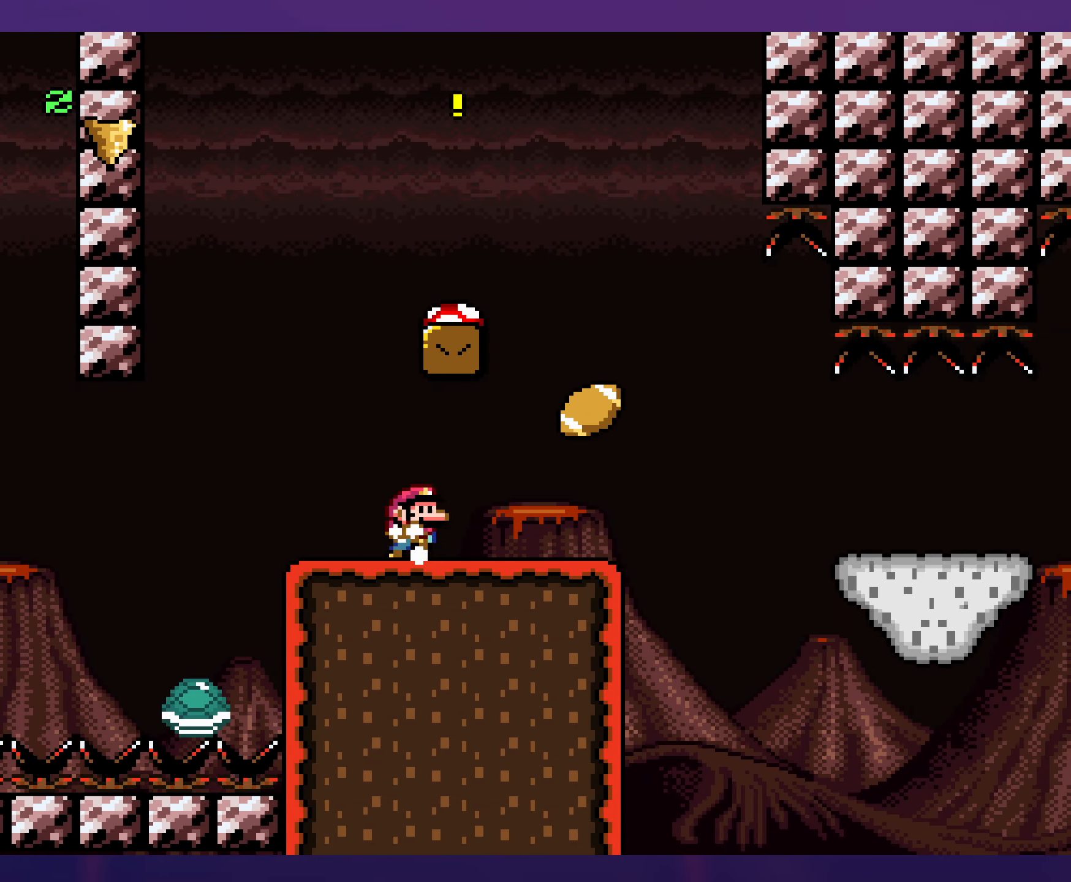
{"buttons": ["B", "Y"], "events": [[17, "DPAD_RIGHT", "down"], [267, "B", "down"], [300, "DPAD_RIGHT", "up"], [300, "DPAD_UP", "down"], [317, "DPAD_LEFT", "down"], [317, "DPAD_UP", "up"], [500, "DPAD_LEFT", "up"]]}
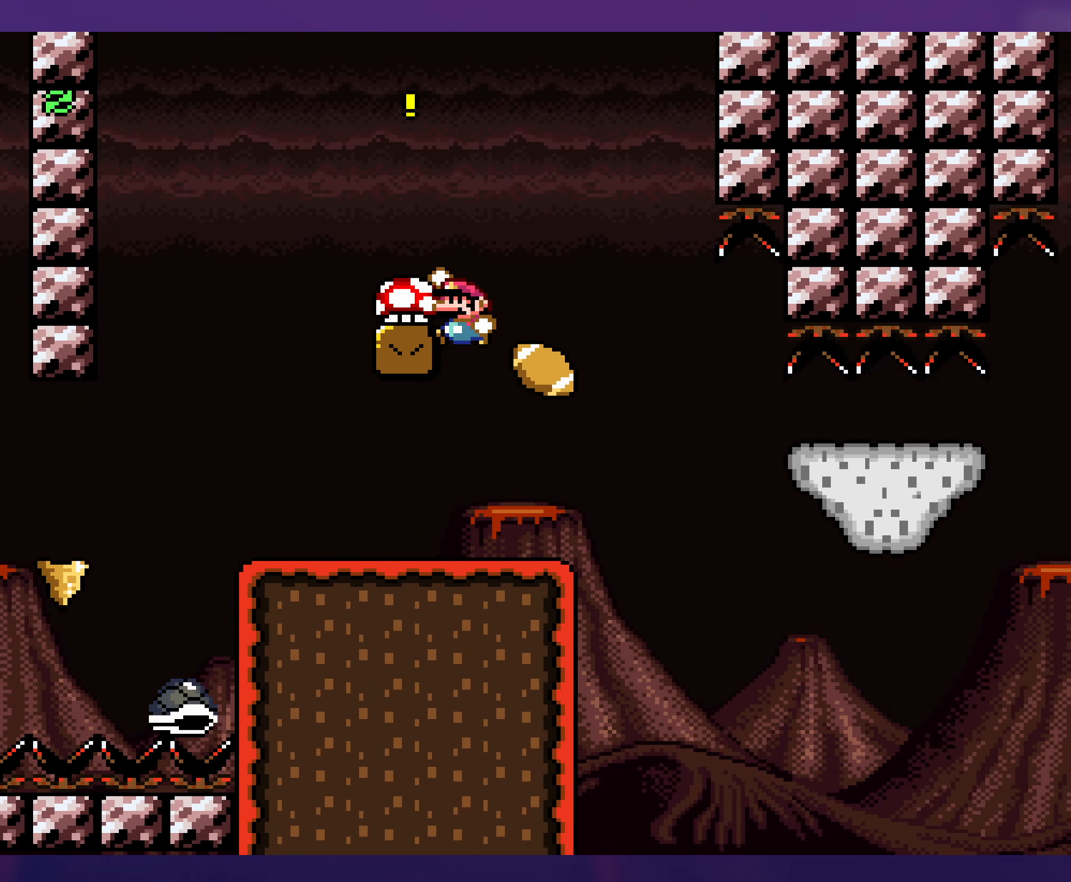
{"buttons": ["B", "Y", "DPAD_RIGHT"], "events": [[200, "DPAD_RIGHT", "down"]]}
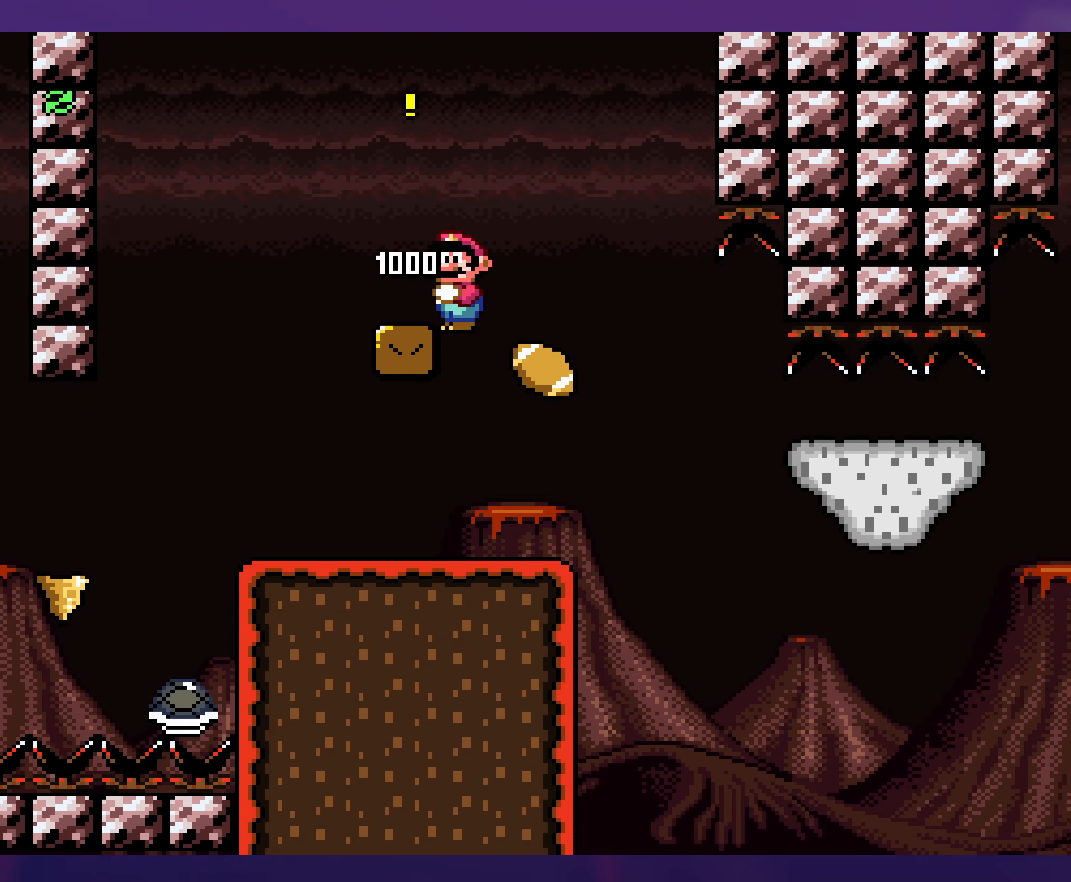
{"buttons": ["Y", "DPAD_RIGHT"], "events": [[467, "B", "up"]]}
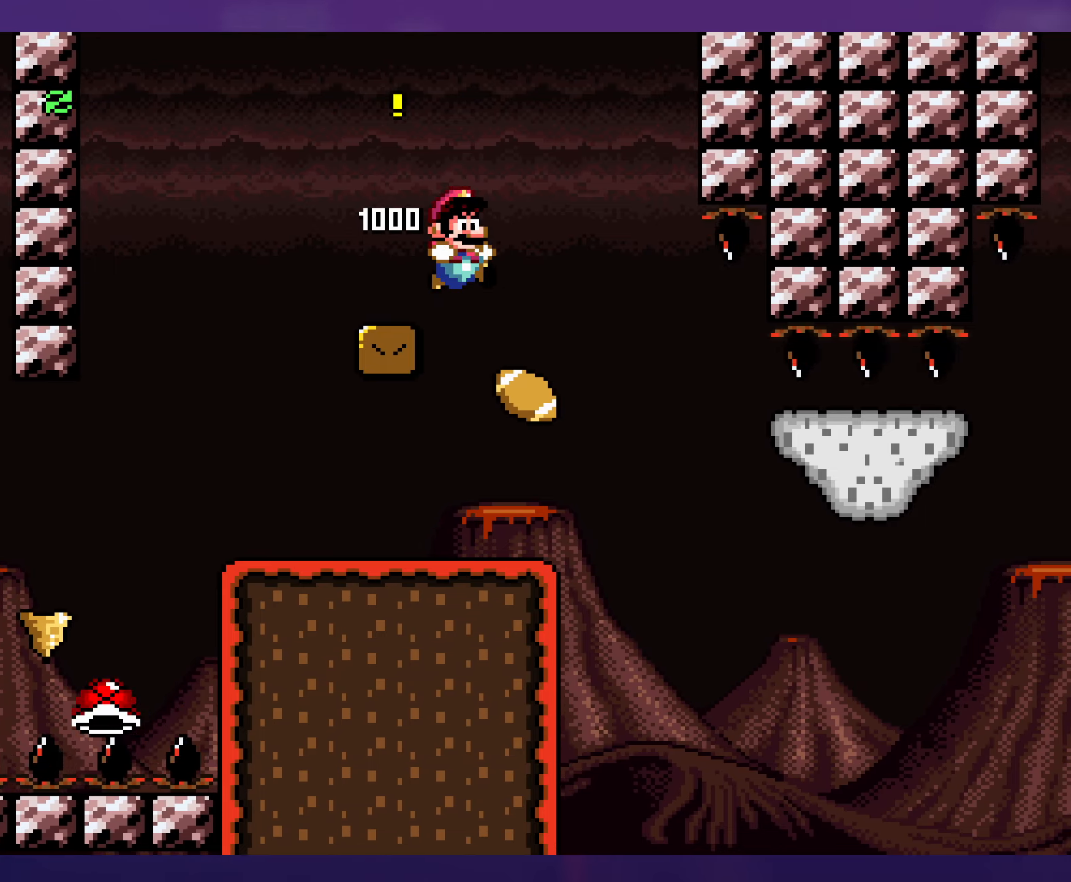
{"buttons": ["Y"], "events": [[150, "DPAD_RIGHT", "up"], [150, "DPAD_UP", "down"], [167, "DPAD_LEFT", "down"], [167, "DPAD_UP", "up"], [334, "DPAD_LEFT", "up"]]}
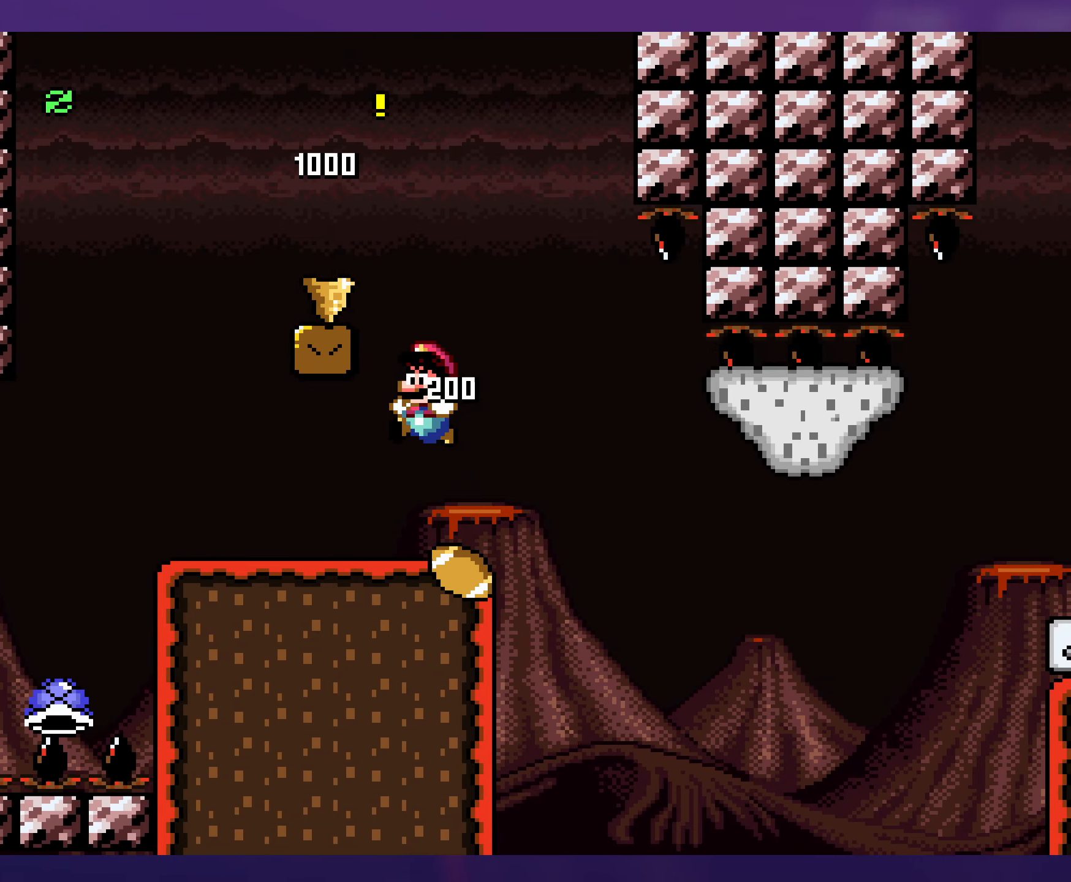
{"buttons": ["Y"], "events": [[200, "DPAD_RIGHT", "down"], [300, "DPAD_RIGHT", "up"]]}
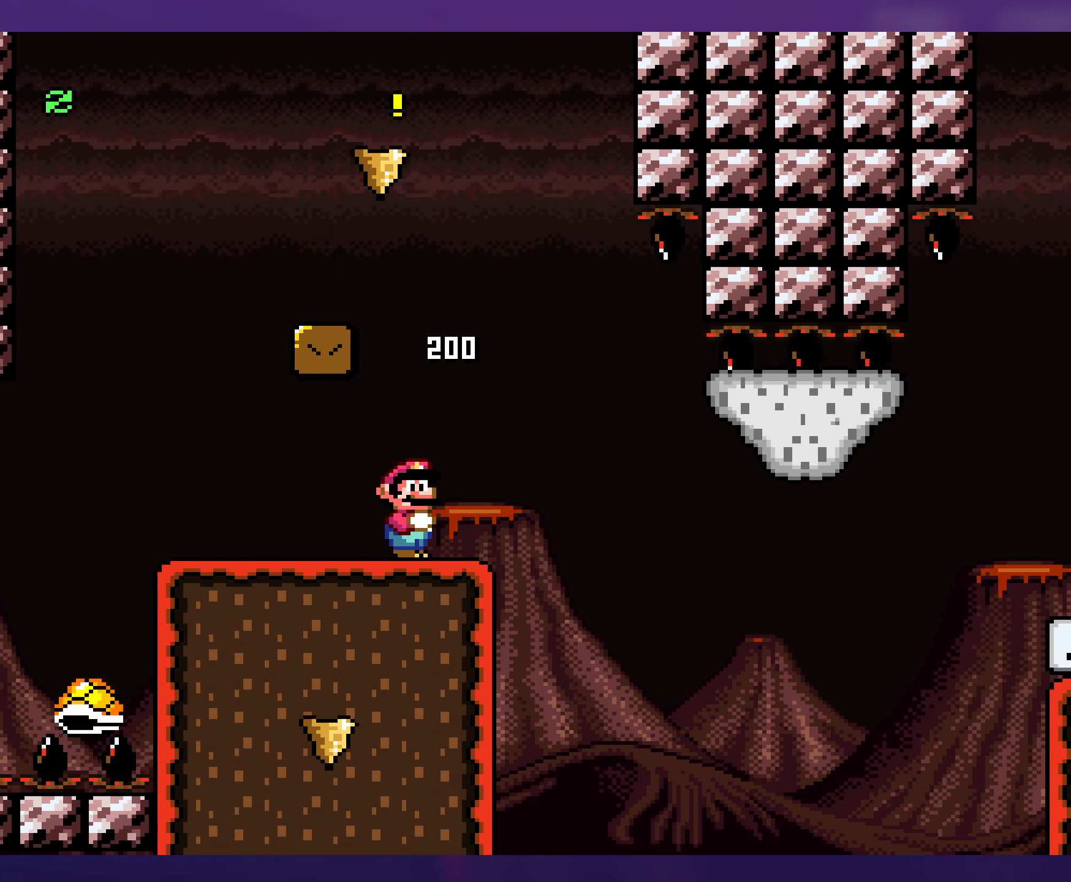
{"buttons": ["B", "Y", "DPAD_DOWN"], "events": [[134, "DPAD_RIGHT", "down"], [384, "DPAD_DOWN", "down"], [434, "B", "down"], [434, "DPAD_RIGHT", "up"]]}
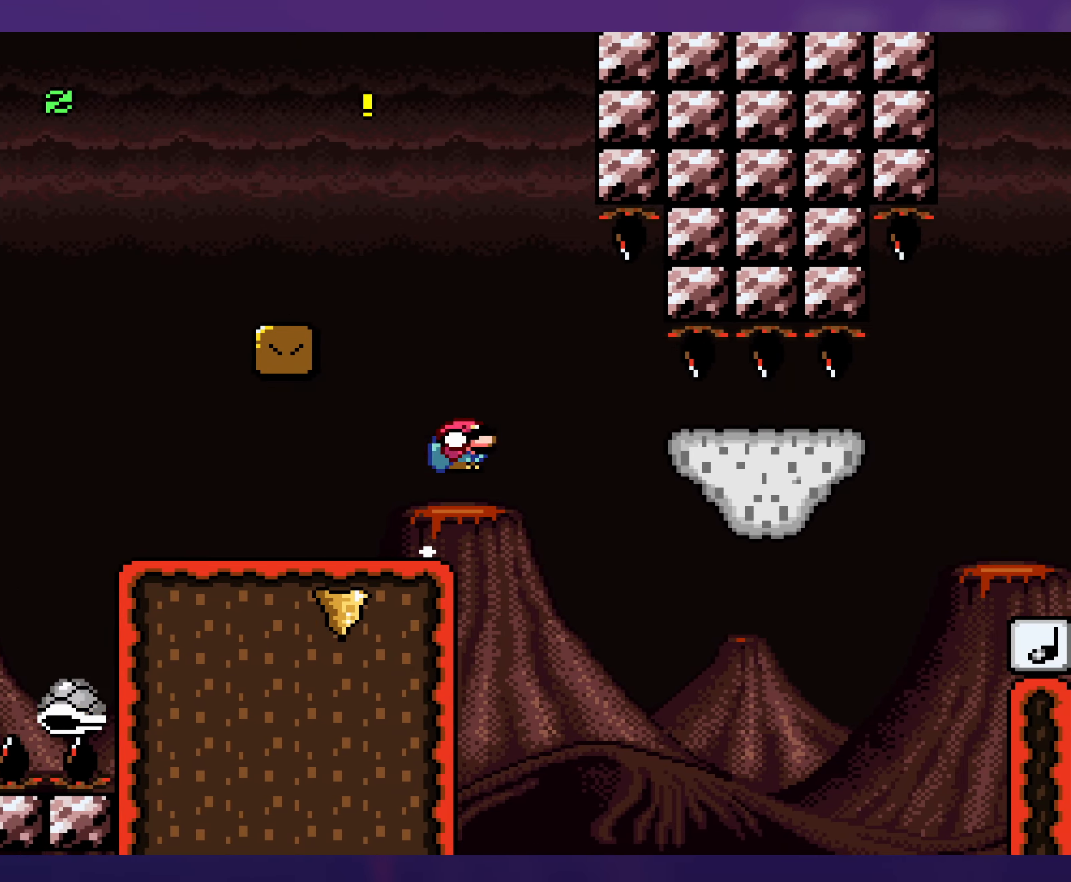
{"buttons": ["Y", "DPAD_RIGHT"], "events": [[34, "DPAD_DOWN", "up"], [34, "DPAD_LEFT", "down"], [167, "DPAD_UP", "down"], [184, "DPAD_LEFT", "up"], [217, "DPAD_RIGHT", "down"], [217, "DPAD_UP", "up"], [267, "B", "up"], [317, "B", "down"], [500, "B", "up"]]}
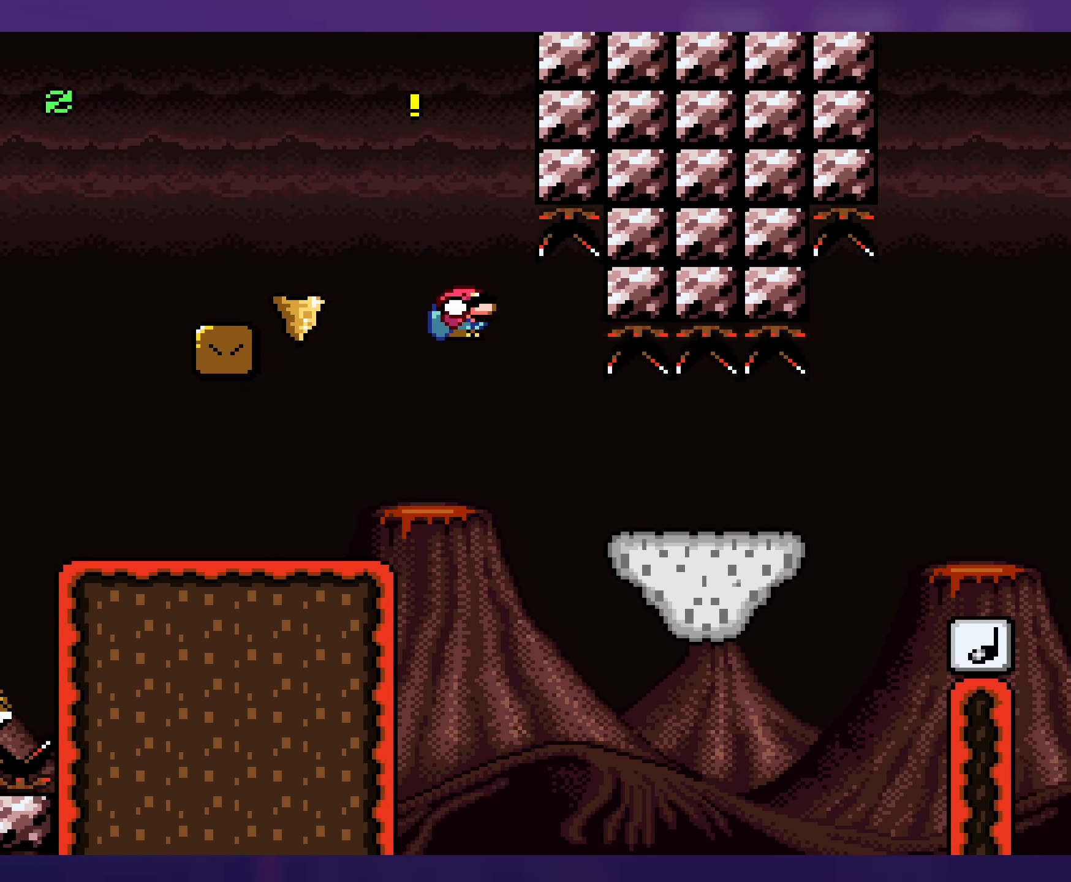
{"buttons": ["B", "Y", "DPAD_DOWN", "DPAD_RIGHT"], "events": [[400, "DPAD_DOWN", "down"], [500, "B", "down"]]}
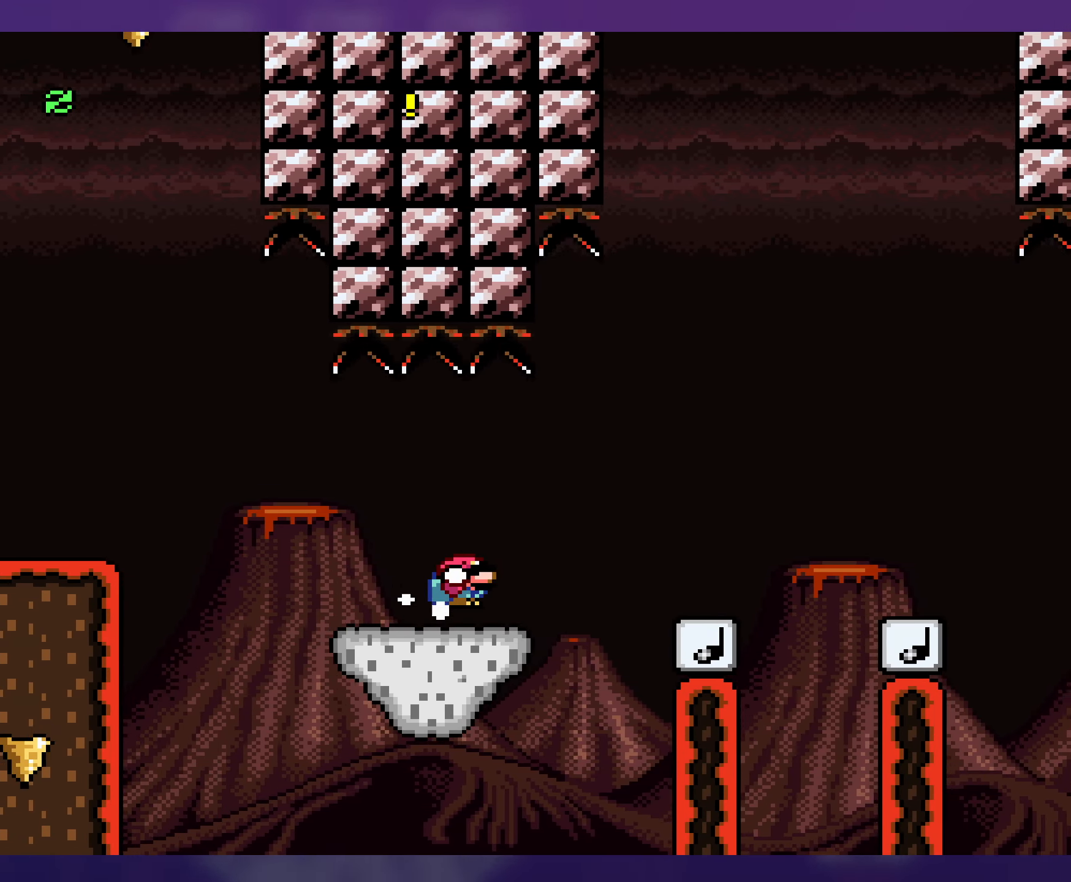
{"buttons": ["Y", "DPAD_LEFT"], "events": [[84, "B", "up"], [84, "DPAD_DOWN", "up"], [384, "DPAD_RIGHT", "up"], [434, "DPAD_LEFT", "down"]]}
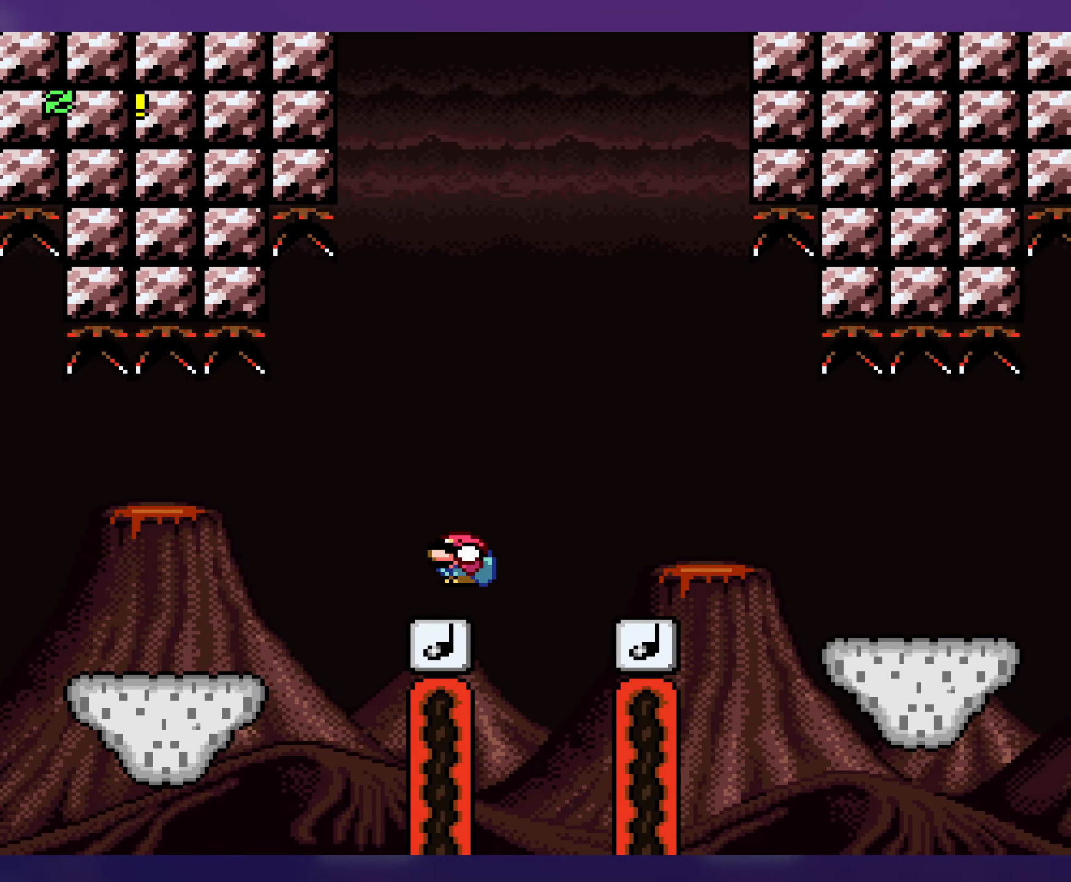
{"buttons": ["B", "Y", "DPAD_RIGHT"], "events": [[50, "DPAD_DOWN", "down"], [67, "DPAD_LEFT", "up"], [317, "DPAD_RIGHT", "down"], [384, "B", "down"], [400, "DPAD_DOWN", "up"]]}
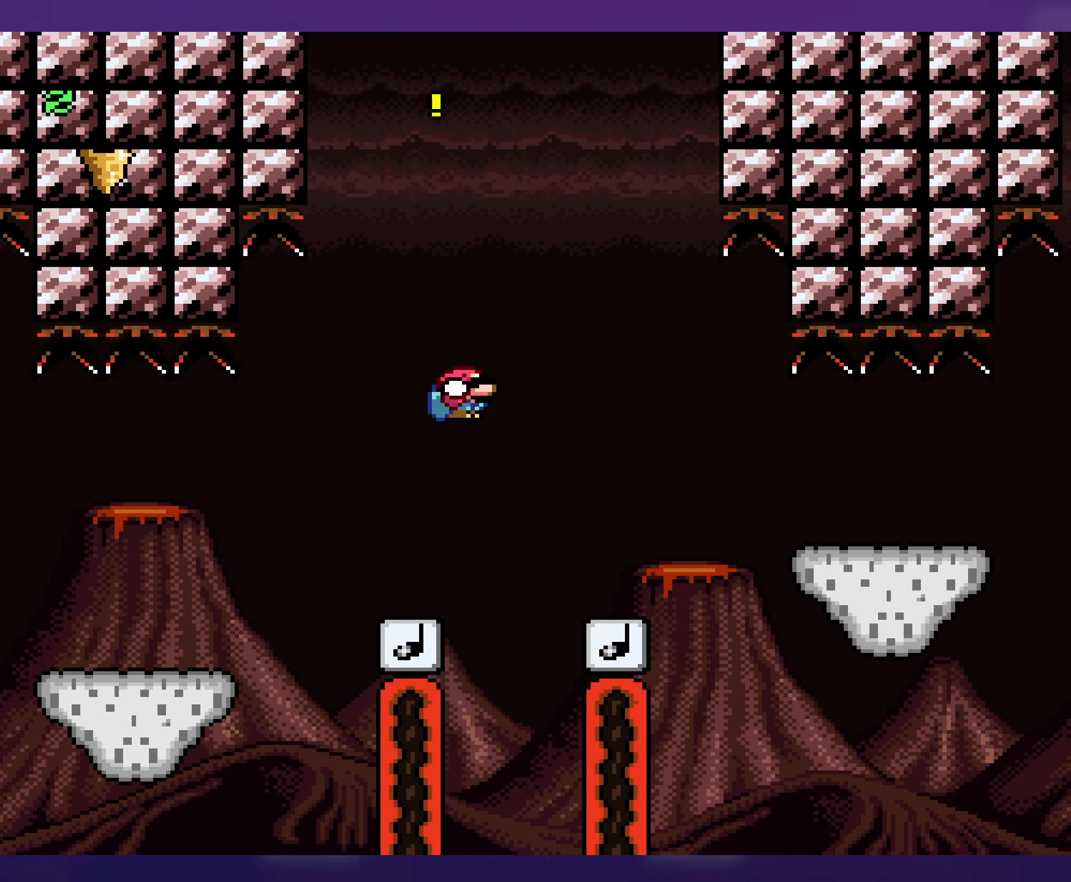
{"buttons": ["Y", "DPAD_DOWN"], "events": [[200, "DPAD_DOWN", "down"], [200, "DPAD_RIGHT", "up"], [217, "B", "up"]]}
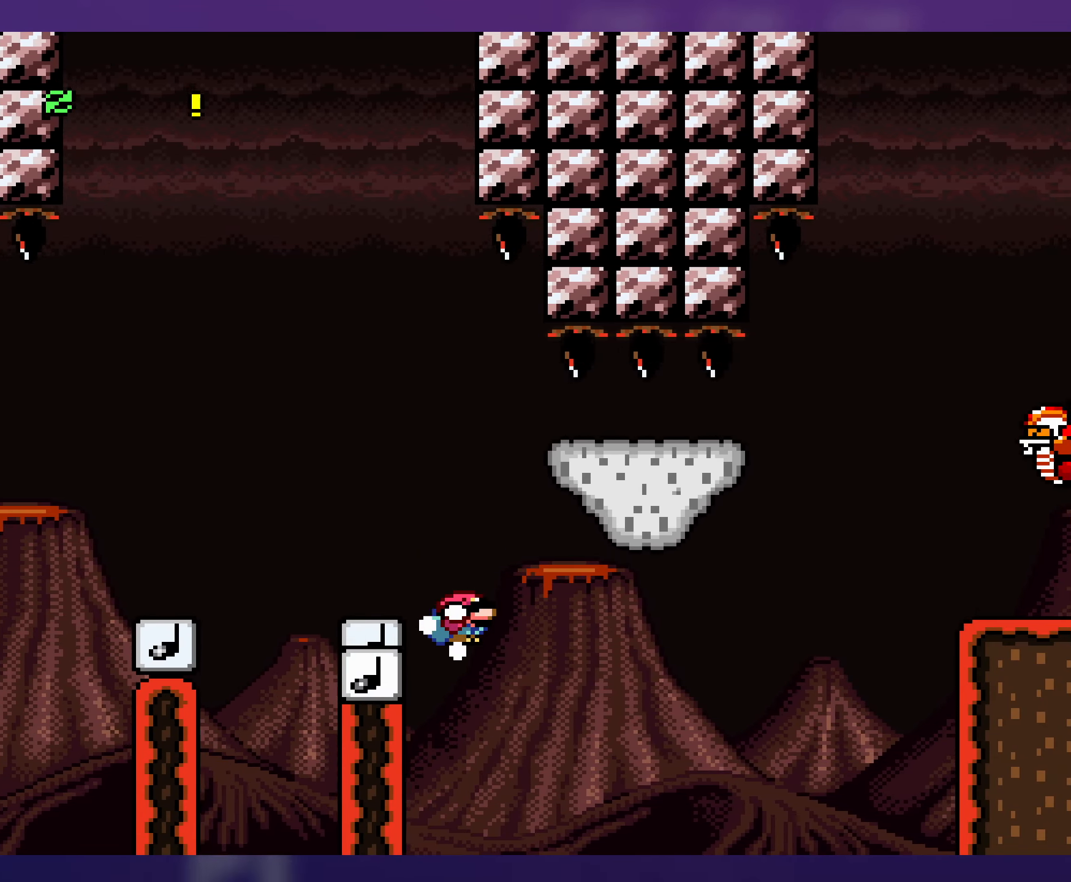
{"buttons": ["Y", "DPAD_RIGHT"], "events": [[50, "B", "down"], [50, "DPAD_DOWN", "up"], [50, "DPAD_LEFT", "down"], [284, "B", "up"], [384, "DPAD_LEFT", "up"], [500, "DPAD_RIGHT", "down"]]}
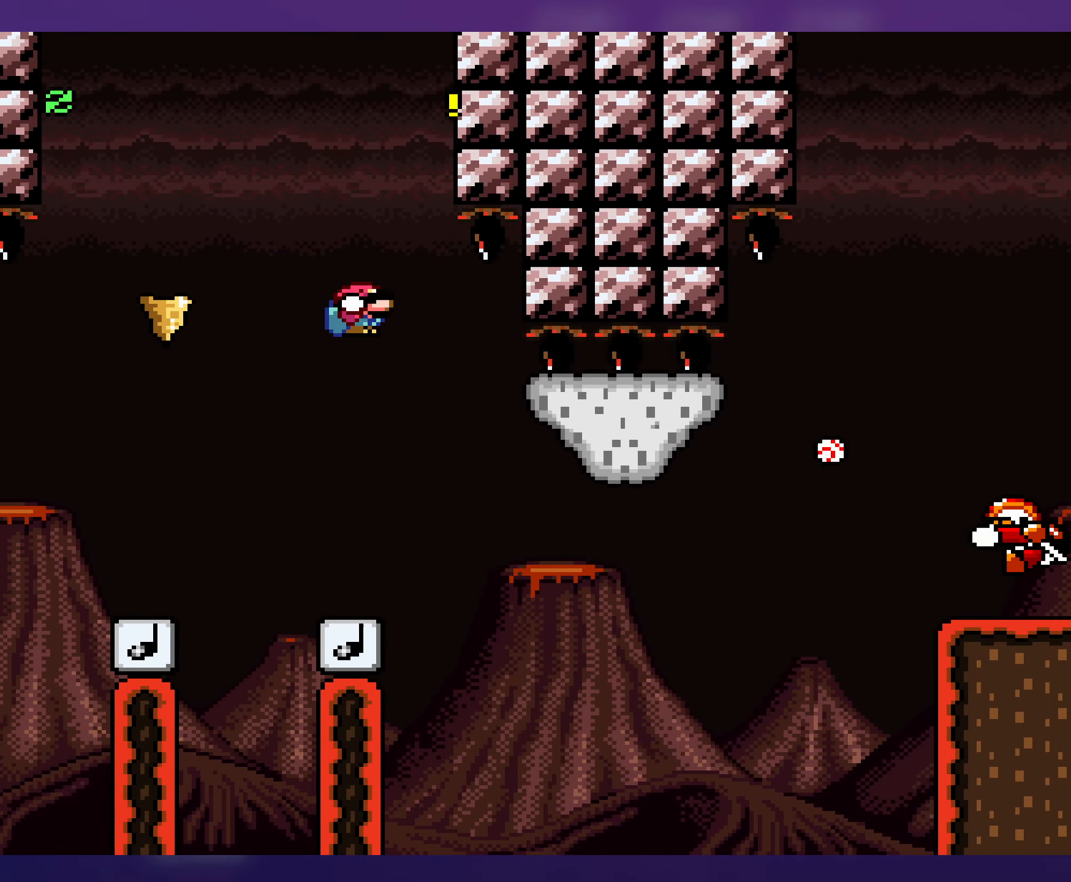
{"buttons": ["Y", "DPAD_LEFT"], "events": [[150, "DPAD_RIGHT", "up"], [267, "DPAD_LEFT", "down"]]}
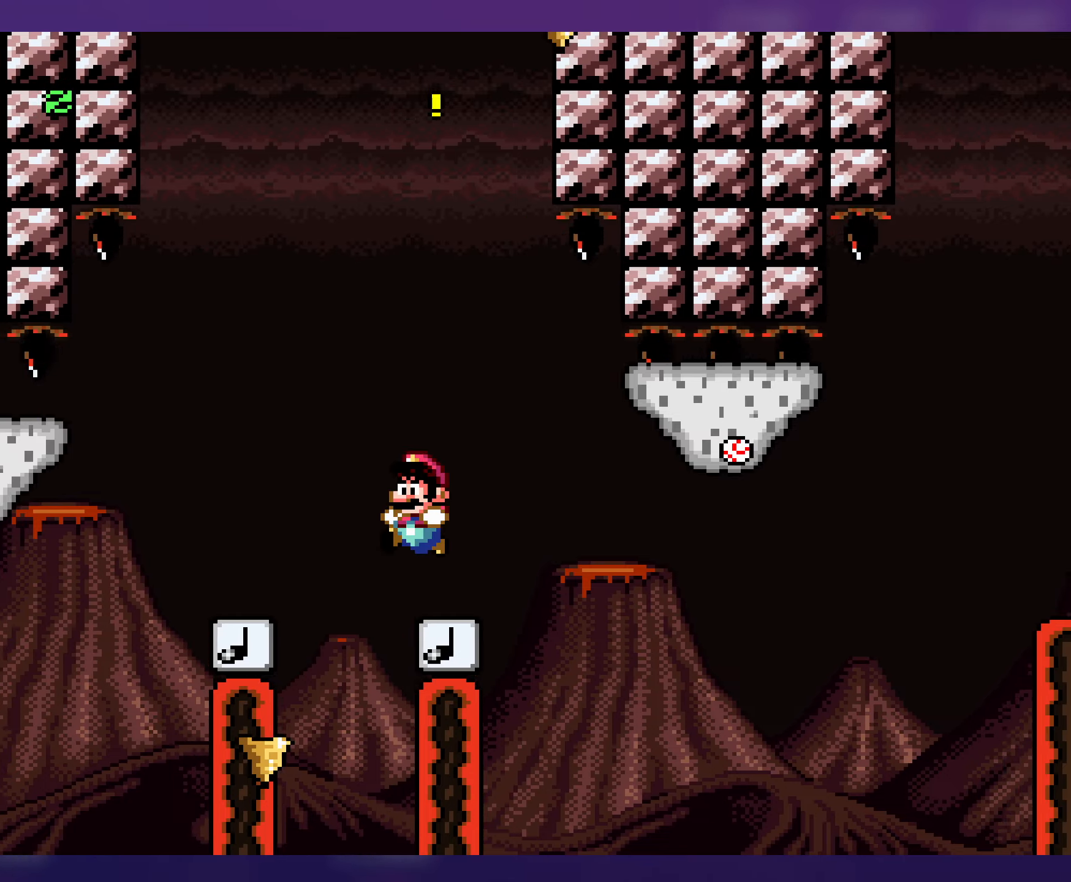
{"buttons": ["Y"], "events": [[183, "DPAD_LEFT", "up"], [300, "DPAD_RIGHT", "down"], [450, "DPAD_RIGHT", "up"]]}
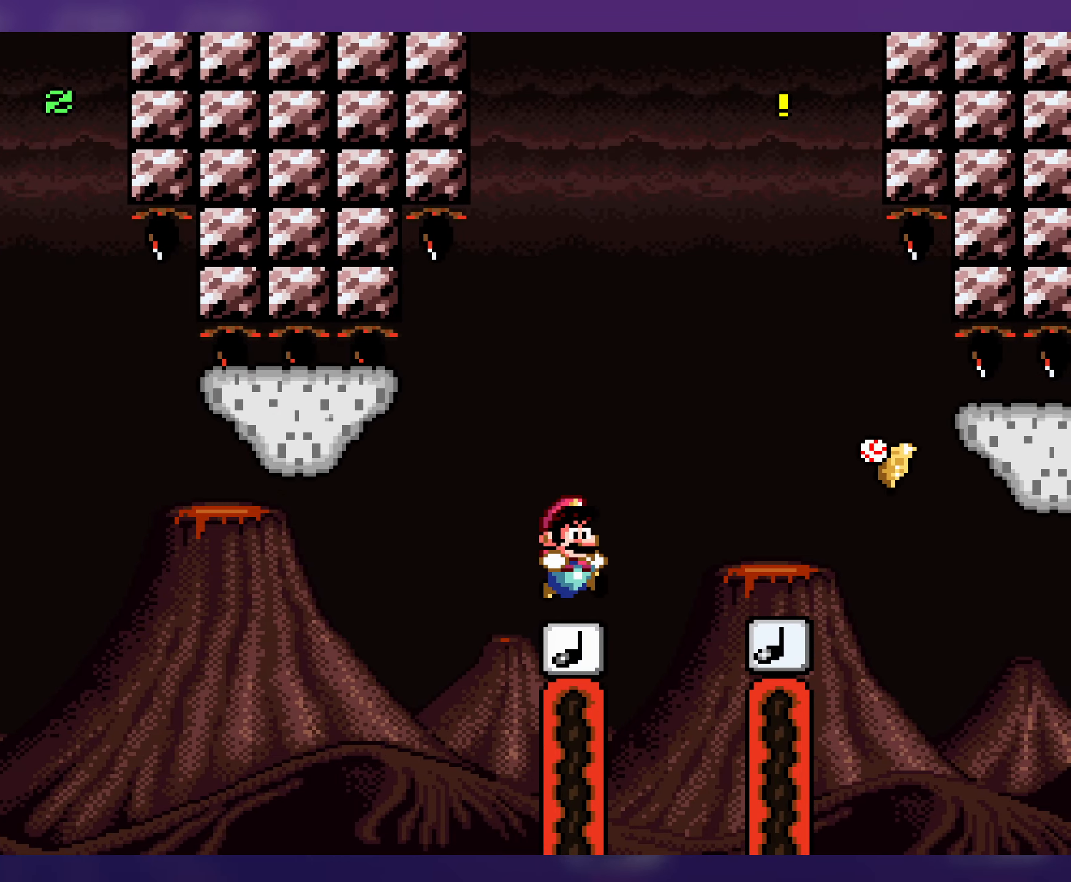
{"buttons": ["B", "Y"], "events": [[166, "DPAD_DOWN", "down"], [266, "B", "down"], [433, "DPAD_DOWN", "up"]]}
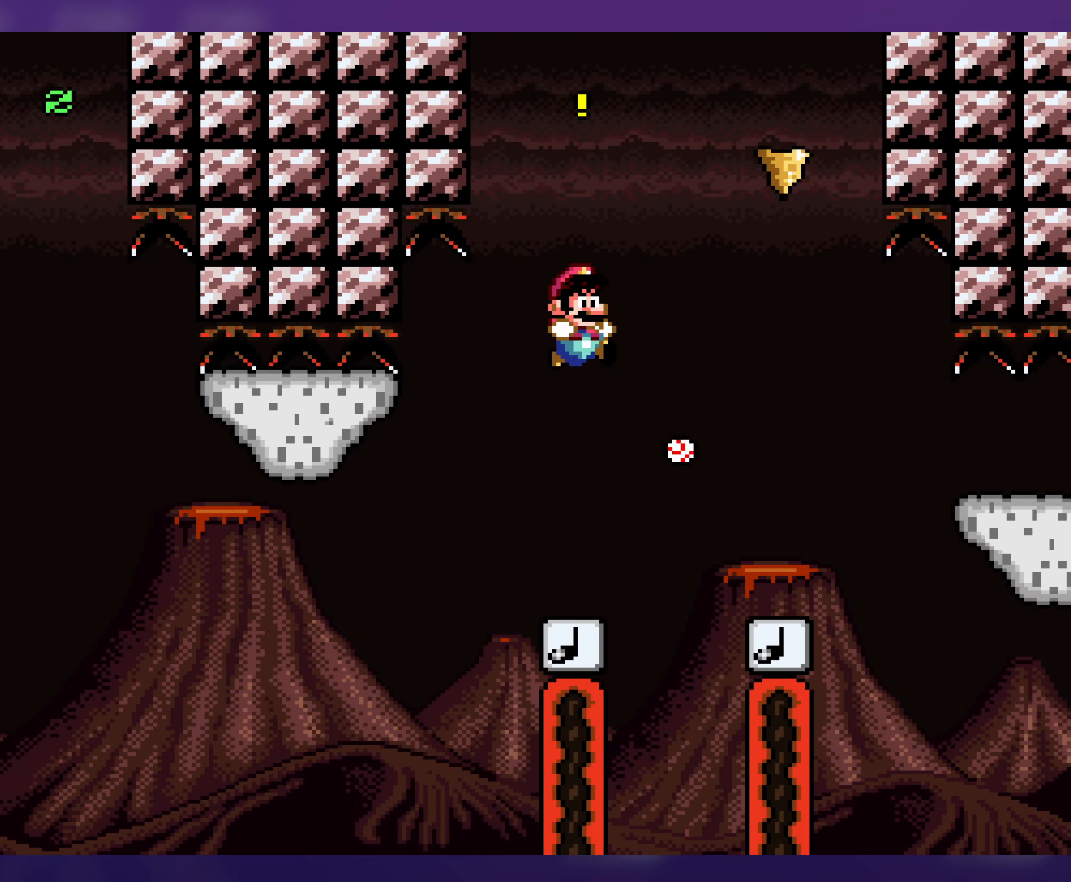
{"buttons": ["Y", "DPAD_RIGHT"], "events": [[150, "B", "up"], [150, "DPAD_LEFT", "down"], [350, "DPAD_LEFT", "up"], [350, "DPAD_UP", "down"], [383, "DPAD_RIGHT", "down"], [383, "DPAD_UP", "up"]]}
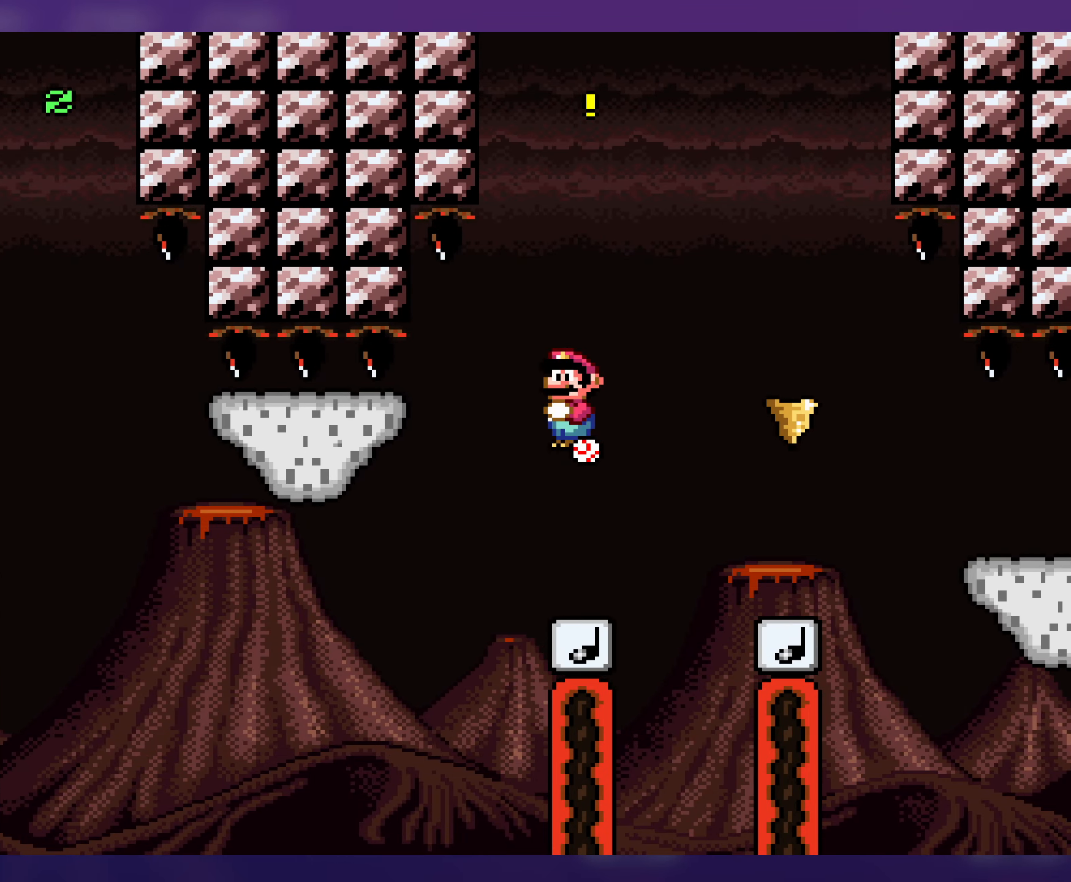
{"buttons": ["Y", "DPAD_RIGHT"], "events": [[83, "DPAD_RIGHT", "up"], [350, "DPAD_RIGHT", "down"]]}
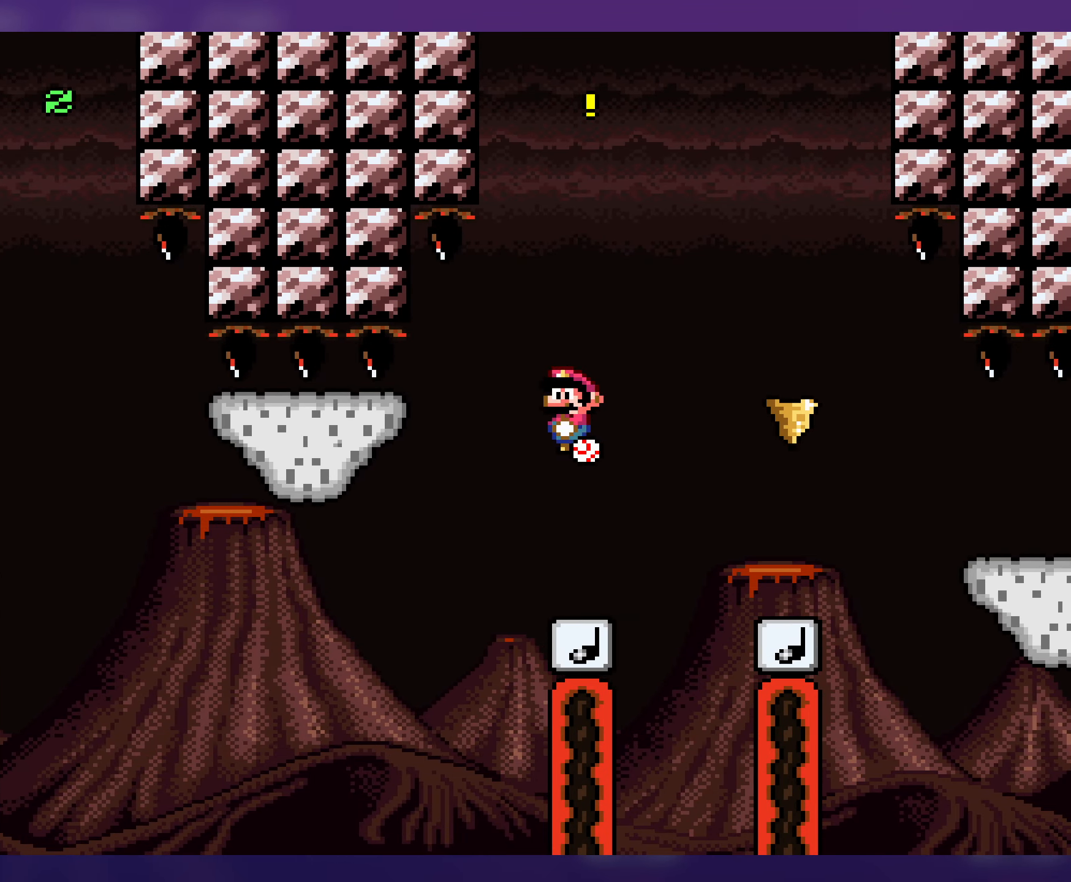
{"buttons": ["Y", "DPAD_RIGHT"], "events": []}
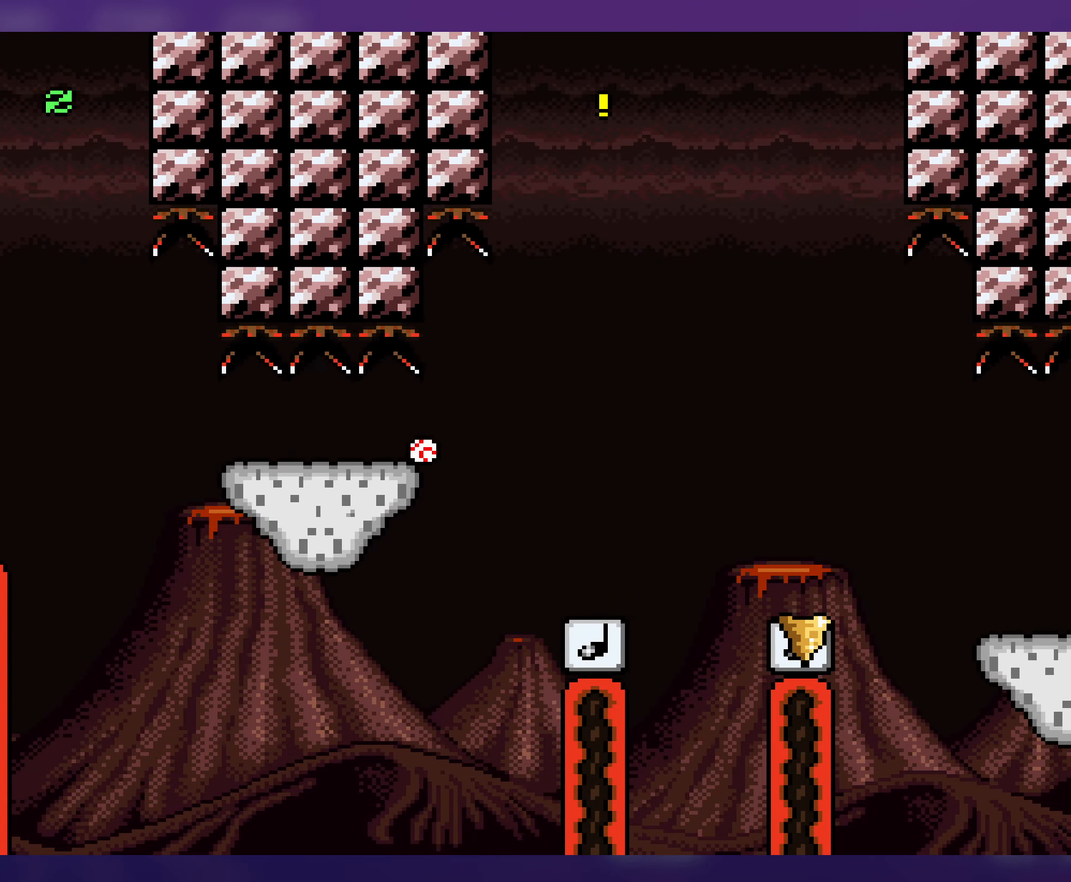
{"buttons": ["Y", "DPAD_RIGHT"], "events": [[16, "B", "down"], [200, "B", "up"]]}
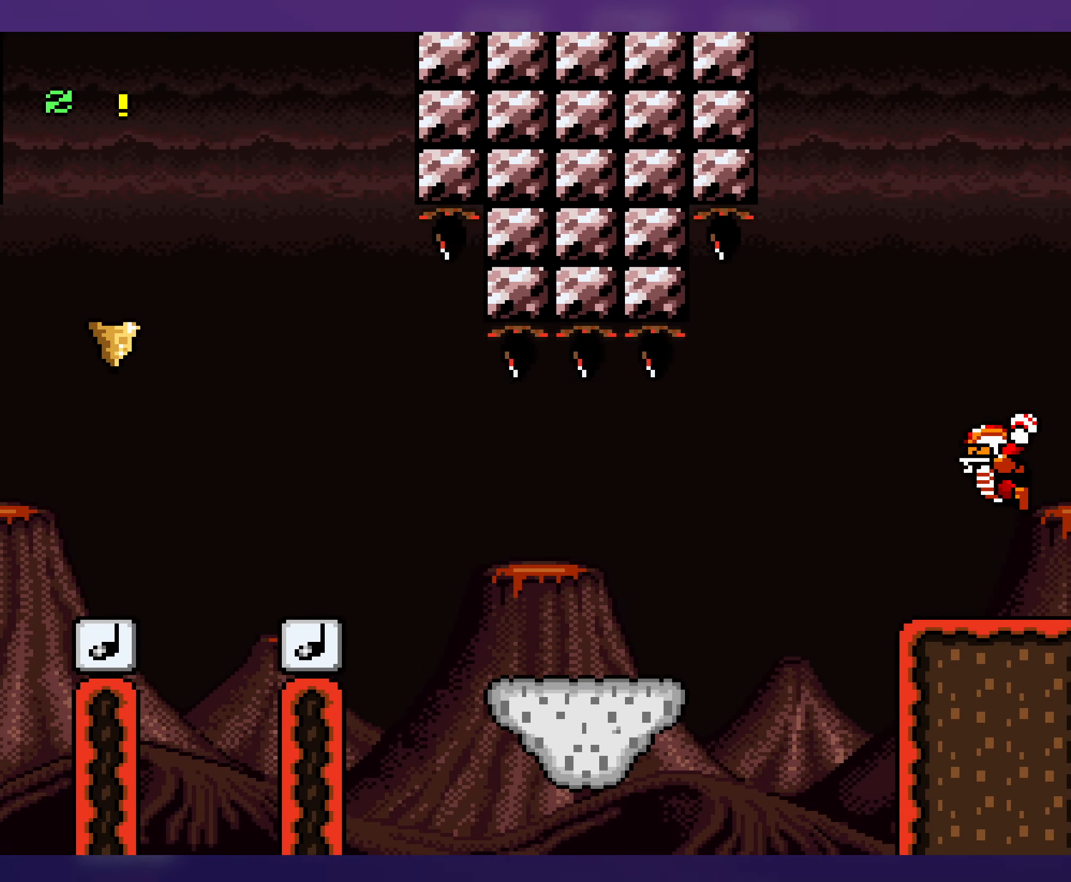
{"buttons": ["B", "Y", "DPAD_RIGHT"], "events": [[283, "B", "down"]]}
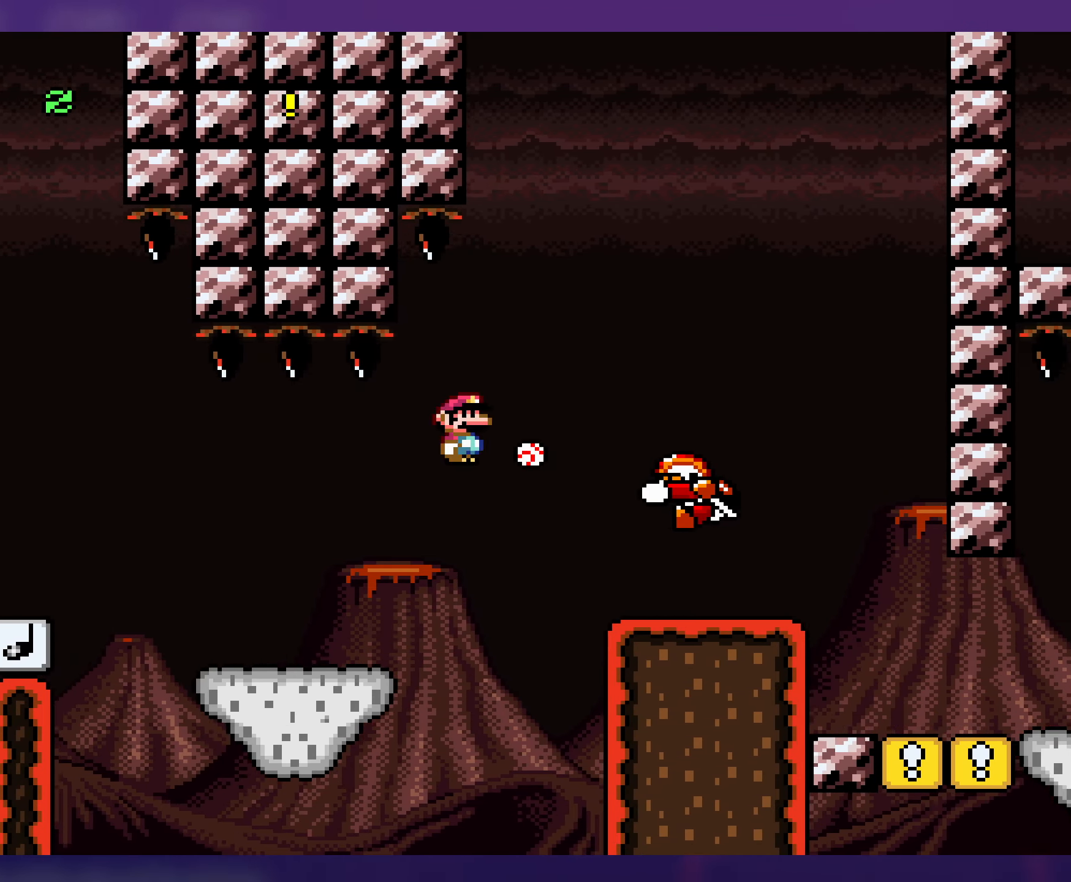
{"buttons": ["Y", "DPAD_LEFT"], "events": [[333, "B", "up"], [416, "DPAD_RIGHT", "up"], [416, "DPAD_UP", "down"], [450, "DPAD_UP", "up"], [466, "DPAD_LEFT", "down"]]}